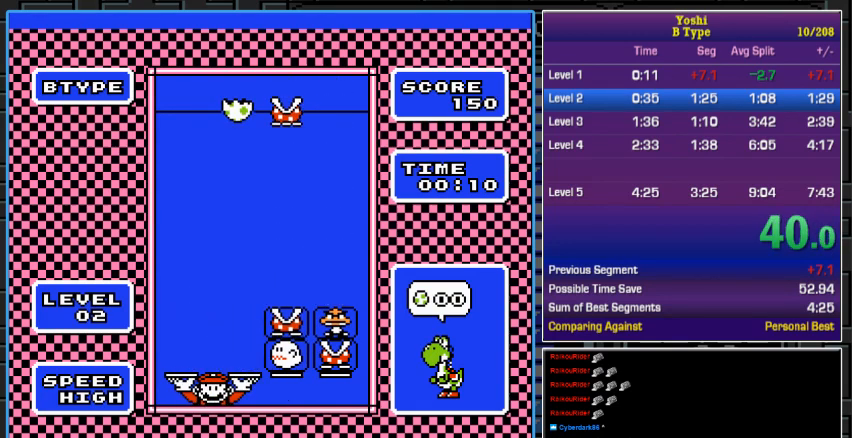
Gameplay with a controller (Nintendo layout); each line is a JSON object with the inputs held at the frame after it. "events" lists button and stick changes between this image and that frame as [ms after this image, input, new state], when the widget could be followed in between. Not read: L3 R3.
{"buttons": [], "events": [[200, "DPAD_DOWN", "down"], [267, "DPAD_DOWN", "up"]]}
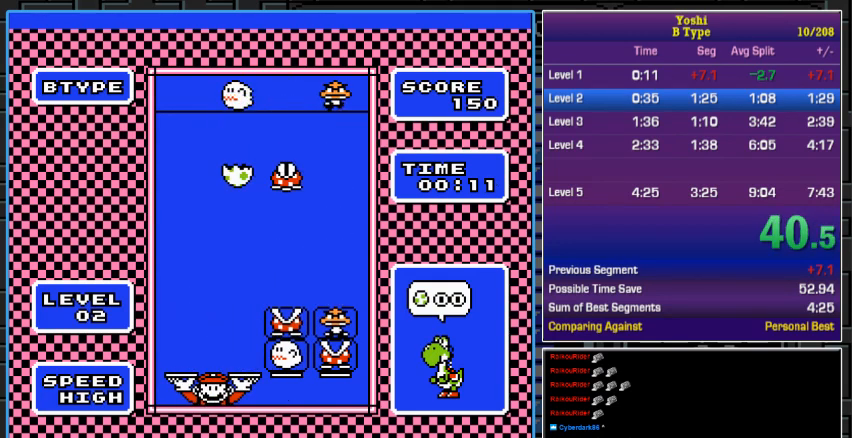
{"buttons": ["DPAD_DOWN"], "events": [[133, "DPAD_DOWN", "down"], [200, "DPAD_DOWN", "up"], [367, "DPAD_DOWN", "down"]]}
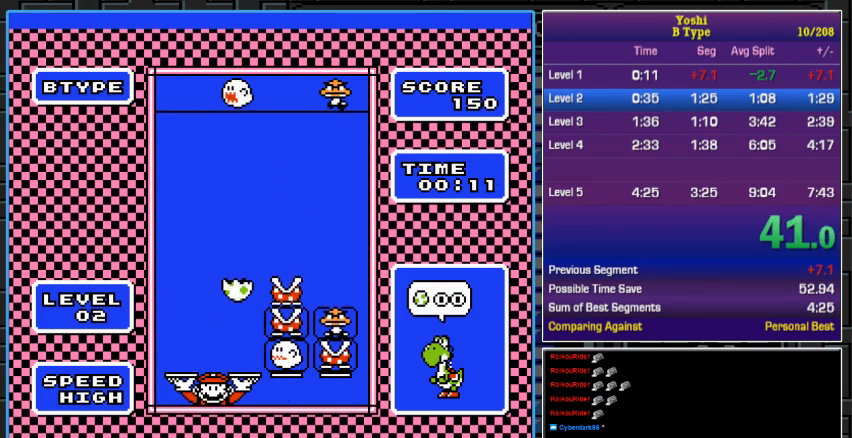
{"buttons": ["DPAD_RIGHT"], "events": [[300, "DPAD_DOWN", "up"], [467, "DPAD_RIGHT", "down"]]}
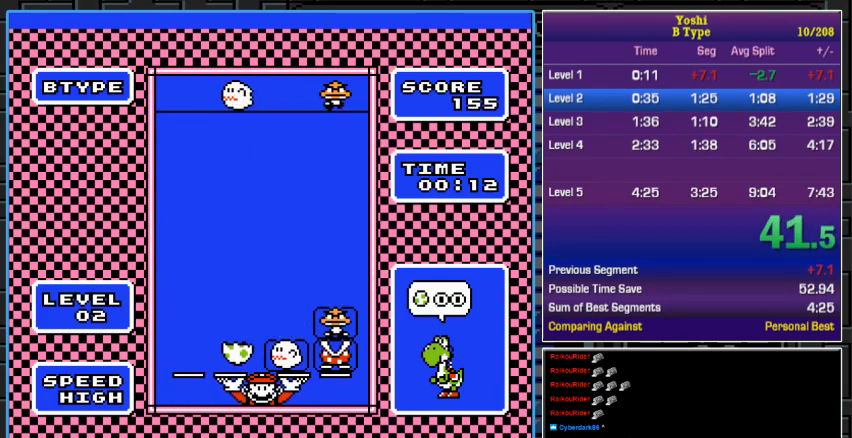
{"buttons": ["DPAD_DOWN"], "events": [[67, "DPAD_RIGHT", "up"], [100, "A", "down"], [233, "A", "up"], [267, "DPAD_RIGHT", "down"], [333, "DPAD_RIGHT", "up"], [500, "DPAD_DOWN", "down"]]}
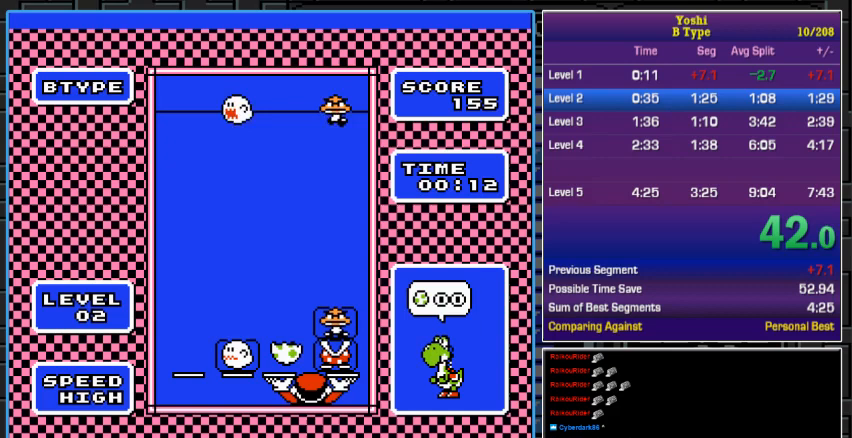
{"buttons": [], "events": [[100, "DPAD_DOWN", "up"], [200, "DPAD_DOWN", "down"], [267, "DPAD_DOWN", "up"], [400, "DPAD_DOWN", "down"], [433, "DPAD_DOWN", "up"]]}
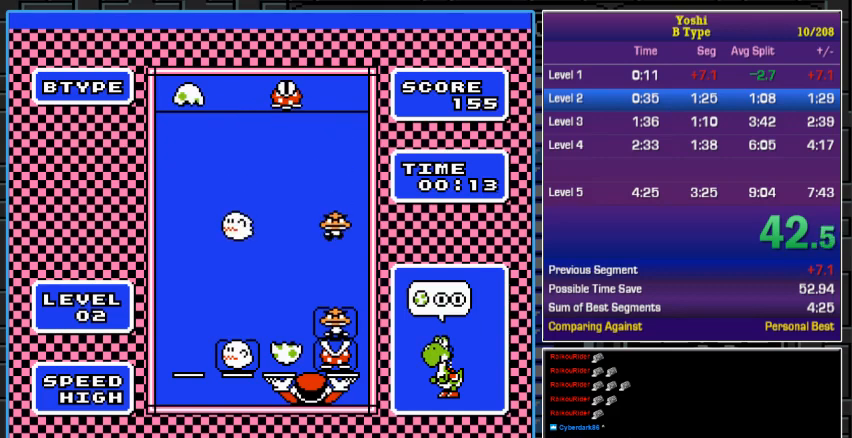
{"buttons": ["DPAD_LEFT"], "events": [[33, "DPAD_DOWN", "down"], [333, "DPAD_DOWN", "up"], [500, "DPAD_LEFT", "down"]]}
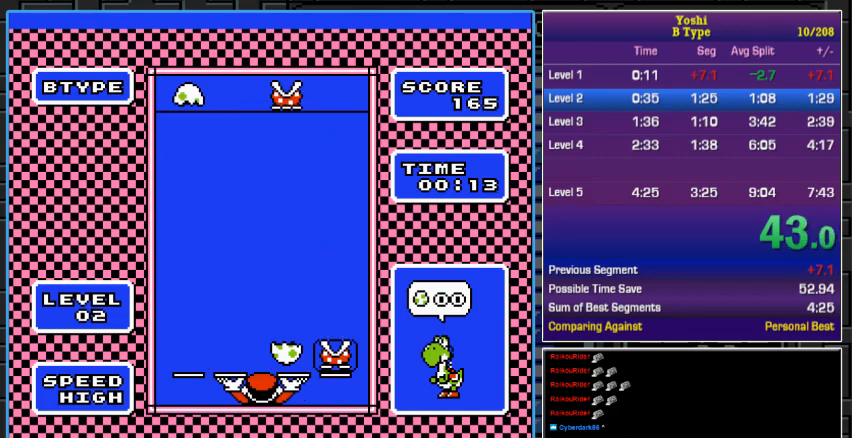
{"buttons": ["A"], "events": [[100, "DPAD_LEFT", "up"], [200, "A", "down"], [333, "A", "up"], [333, "DPAD_LEFT", "down"], [467, "A", "down"], [467, "DPAD_LEFT", "up"]]}
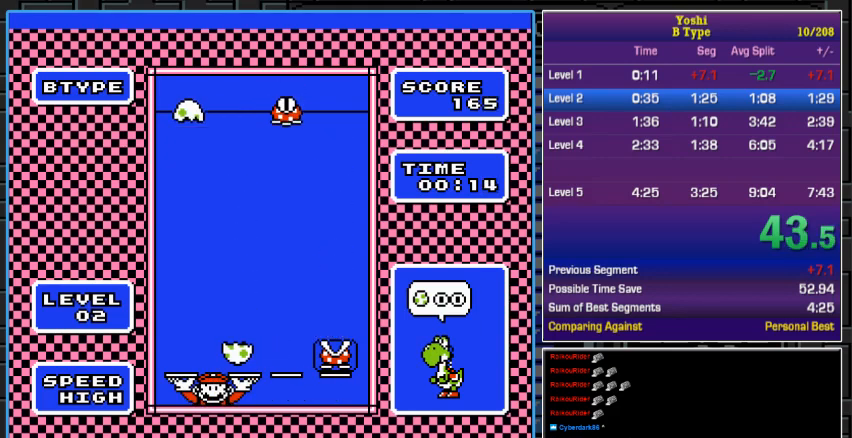
{"buttons": ["A"], "events": [[100, "A", "up"], [100, "DPAD_RIGHT", "down"], [167, "DPAD_RIGHT", "up"], [267, "DPAD_RIGHT", "down"], [367, "DPAD_RIGHT", "up"], [433, "A", "down"]]}
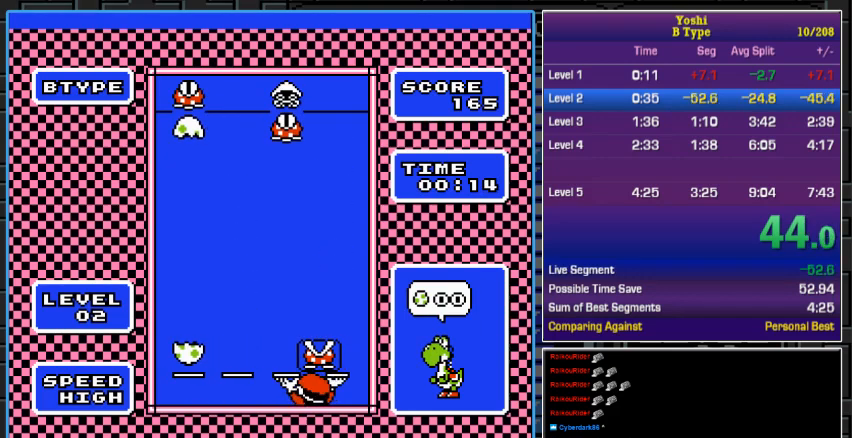
{"buttons": ["DPAD_DOWN"], "events": [[33, "A", "up"], [67, "DPAD_DOWN", "down"]]}
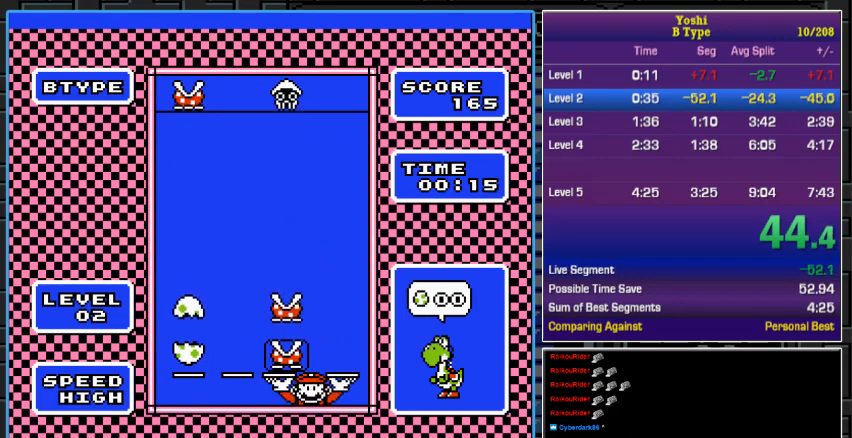
{"buttons": ["DPAD_DOWN"], "events": []}
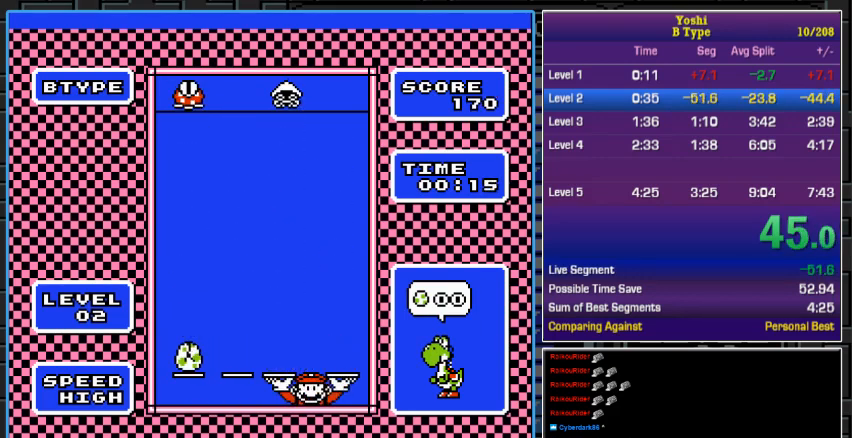
{"buttons": ["DPAD_DOWN"], "events": []}
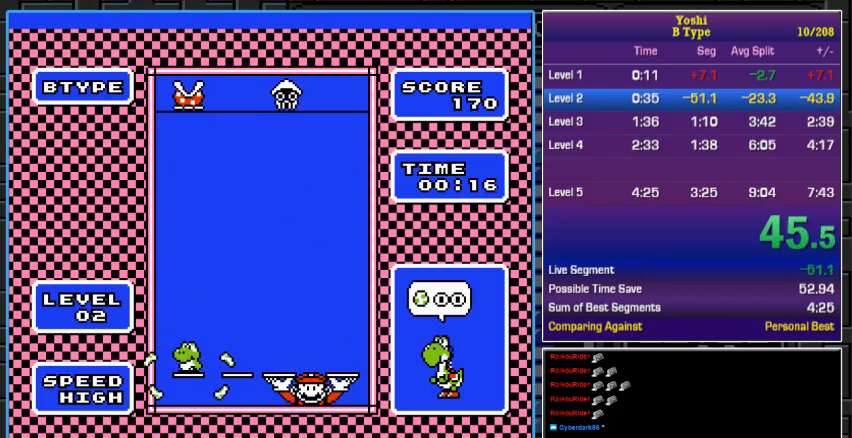
{"buttons": ["DPAD_DOWN"], "events": []}
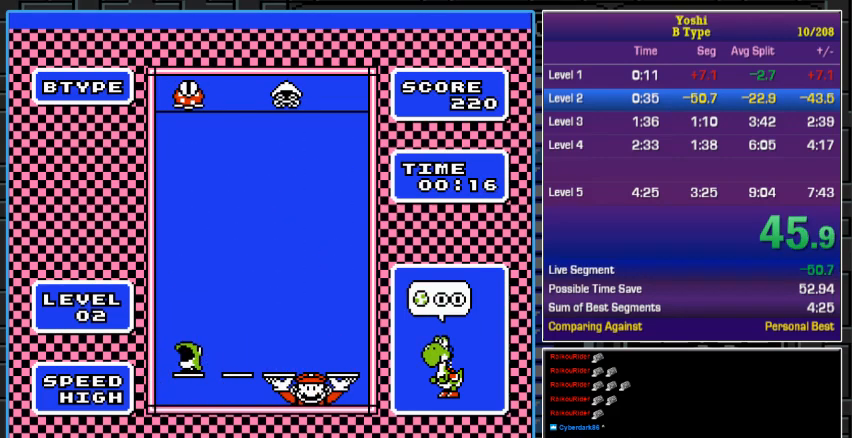
{"buttons": ["DPAD_DOWN"], "events": []}
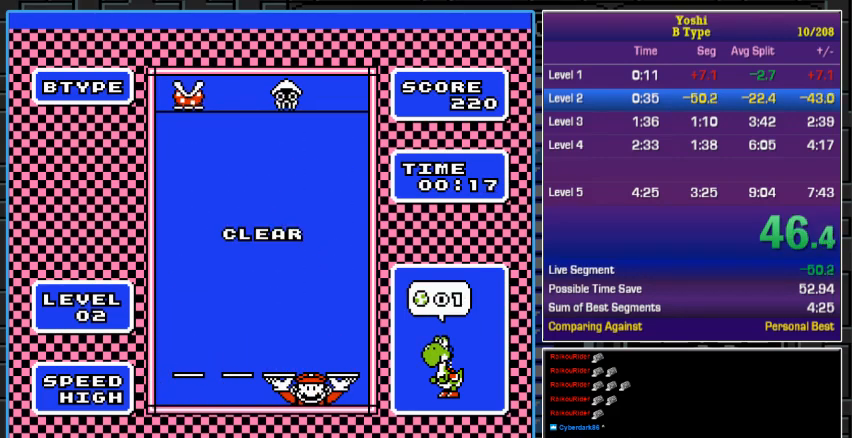
{"buttons": [], "events": [[467, "DPAD_DOWN", "up"]]}
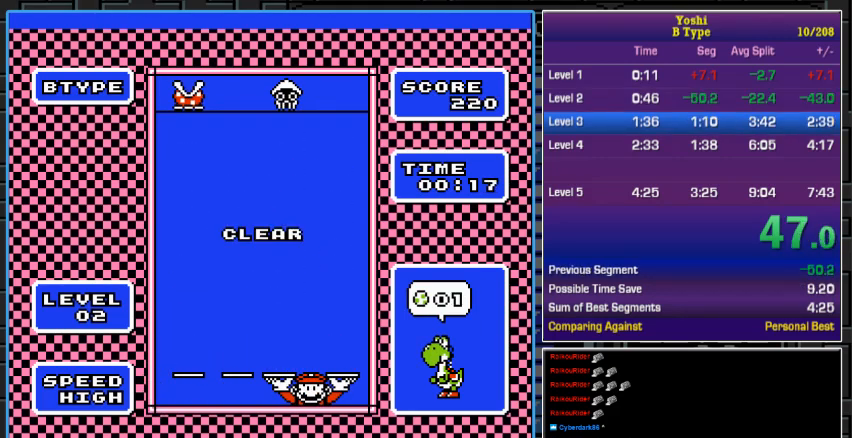
{"buttons": [], "events": []}
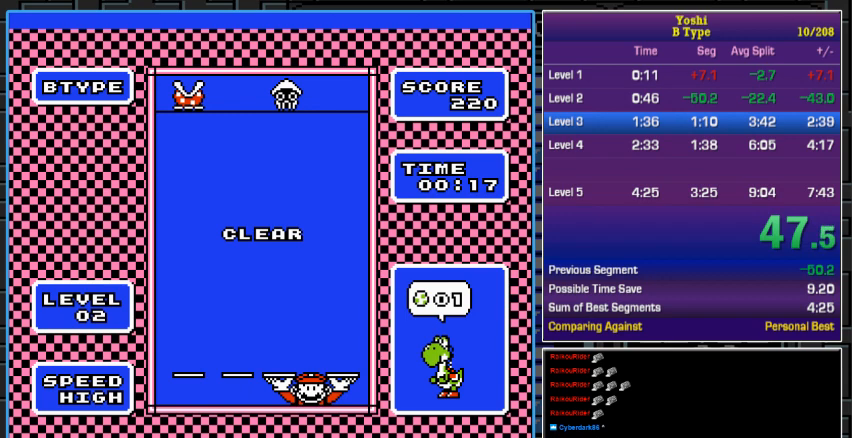
{"buttons": [], "events": [[67, "START", "down"], [200, "START", "up"], [400, "START", "down"], [500, "START", "up"]]}
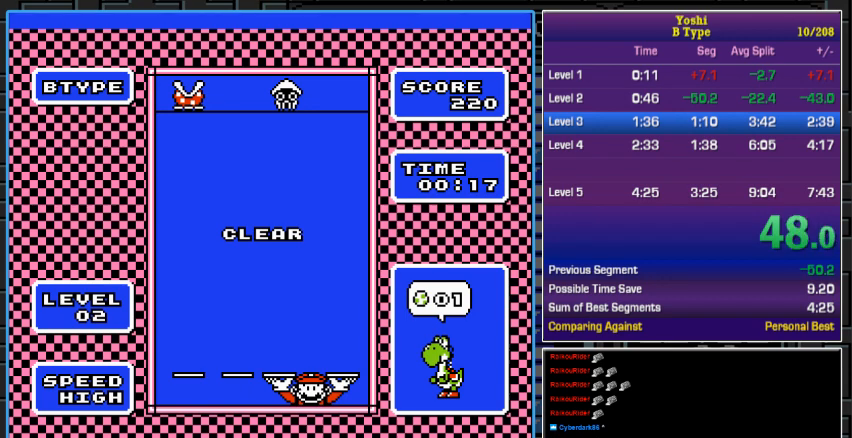
{"buttons": [], "events": [[167, "START", "down"], [267, "START", "up"]]}
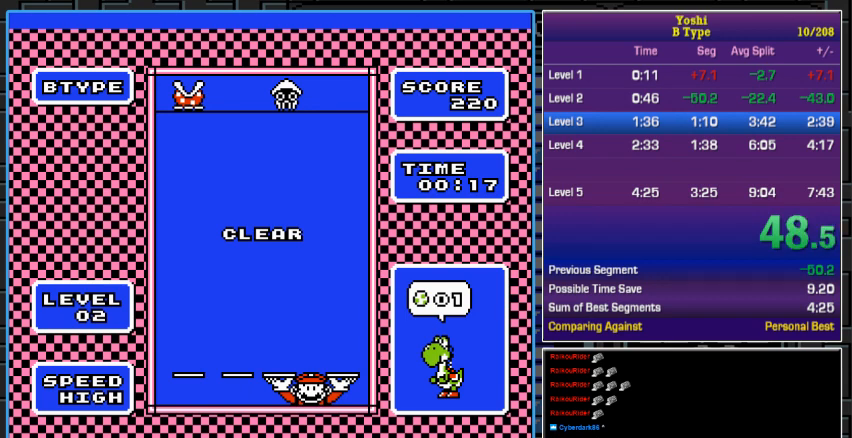
{"buttons": [], "events": [[33, "START", "down"], [67, "START", "up"], [400, "START", "down"], [433, "START", "up"]]}
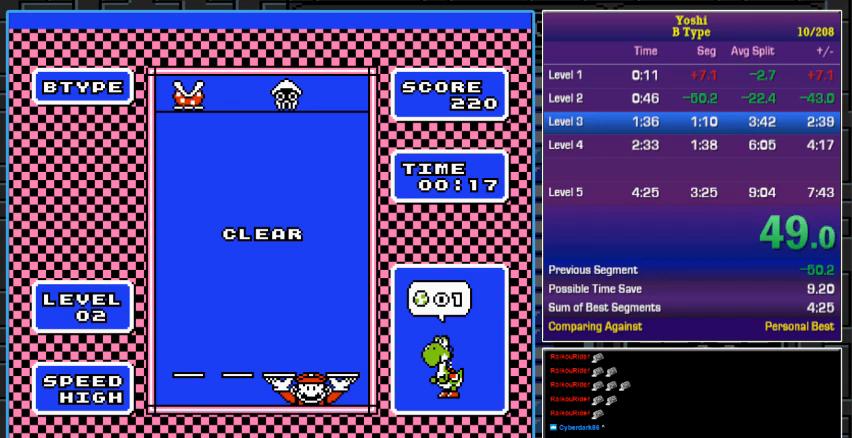
{"buttons": [], "events": []}
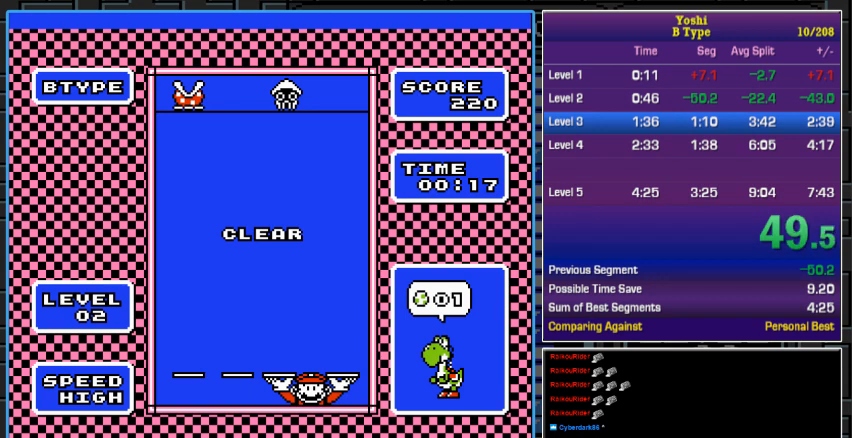
{"buttons": [], "events": [[100, "START", "down"], [133, "START", "up"], [333, "START", "down"], [433, "START", "up"]]}
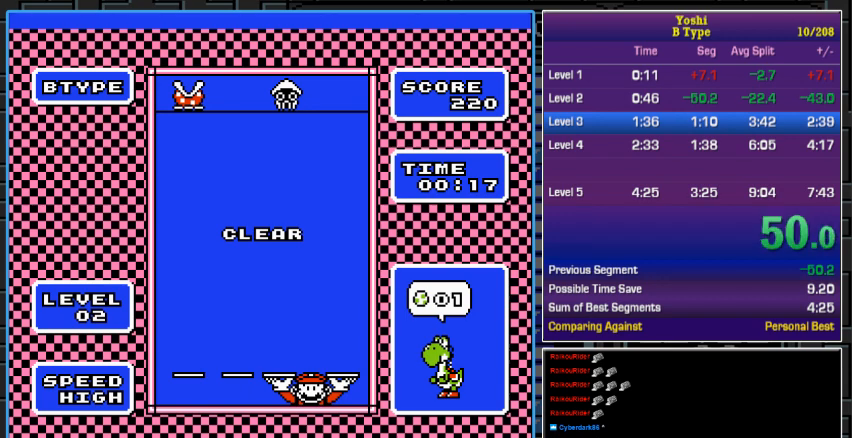
{"buttons": [], "events": [[133, "START", "down"], [200, "START", "up"], [333, "START", "down"], [400, "START", "up"]]}
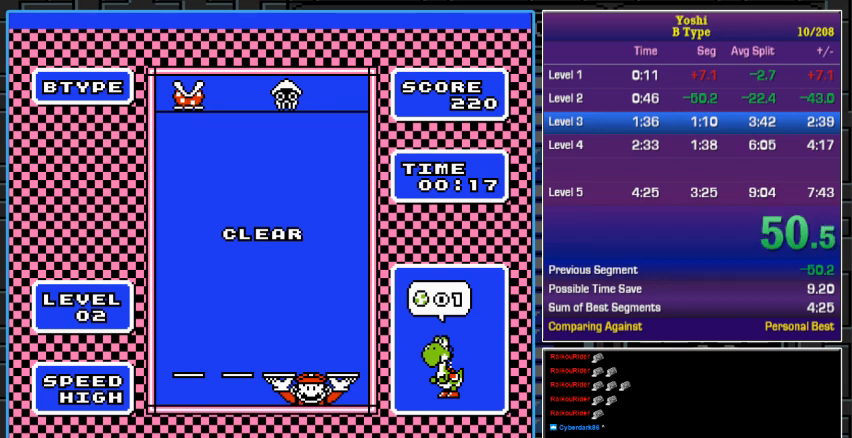
{"buttons": [], "events": [[33, "START", "down"], [100, "START", "up"], [200, "START", "down"], [300, "START", "up"]]}
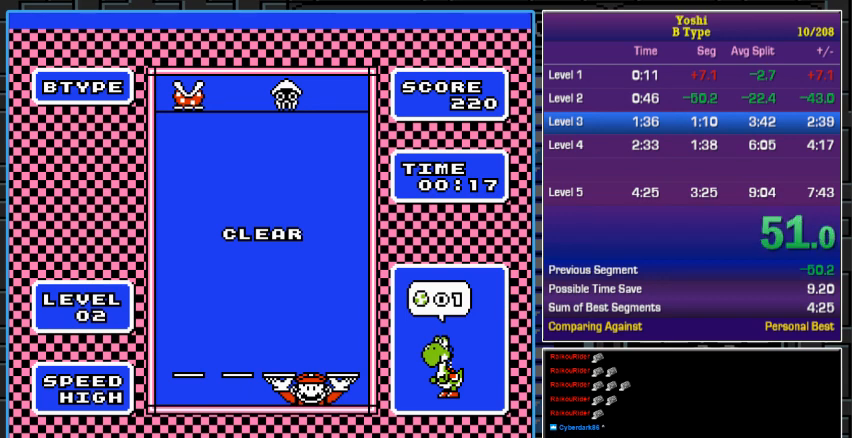
{"buttons": [], "events": [[133, "START", "down"], [233, "START", "up"], [400, "START", "down"], [467, "START", "up"]]}